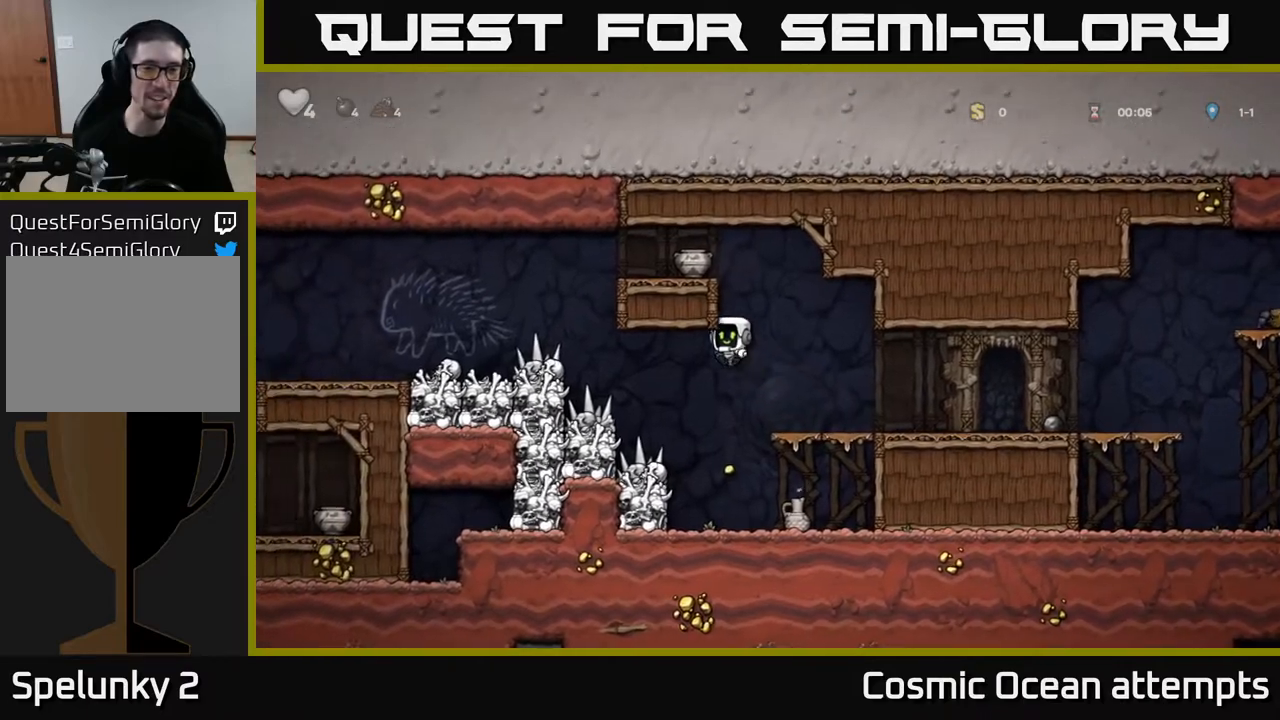
Gameplay with a controller (Xbox layout); each line is a JSON object with the inputs held at the frame after it. "events" lists button and stick changes between this image and that frame as [ms after this image, input, new state], when the widget could be followed in between.
{"buttons": [], "left_stick": "center", "right_stick": "center", "events": [[67, "A", "up"], [133, "DPAD_LEFT", "up"], [317, "DPAD_RIGHT", "down"], [483, "DPAD_RIGHT", "up"]]}
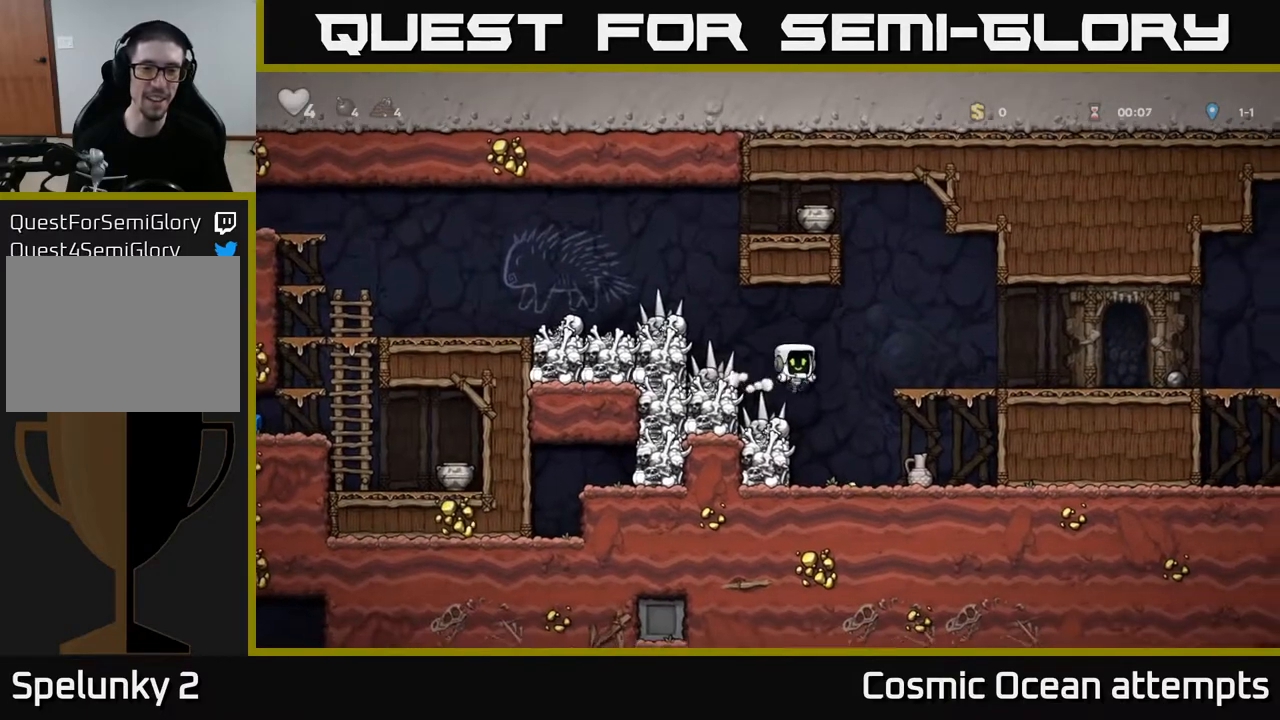
{"buttons": [], "left_stick": "center", "right_stick": "center", "events": []}
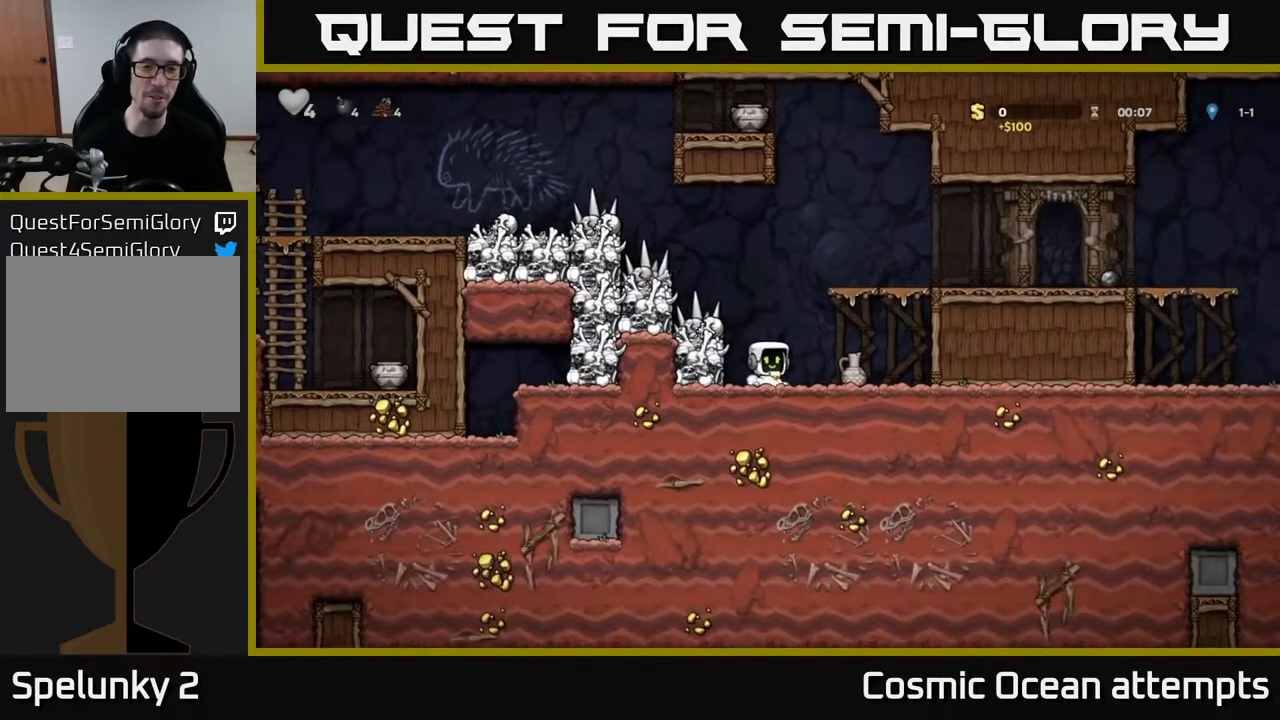
{"buttons": [], "left_stick": "center", "right_stick": "center", "events": [[33, "DPAD_RIGHT", "down"], [200, "DPAD_DOWN", "down"], [217, "DPAD_RIGHT", "up"], [300, "X", "down"], [400, "DPAD_DOWN", "up"], [417, "X", "up"]]}
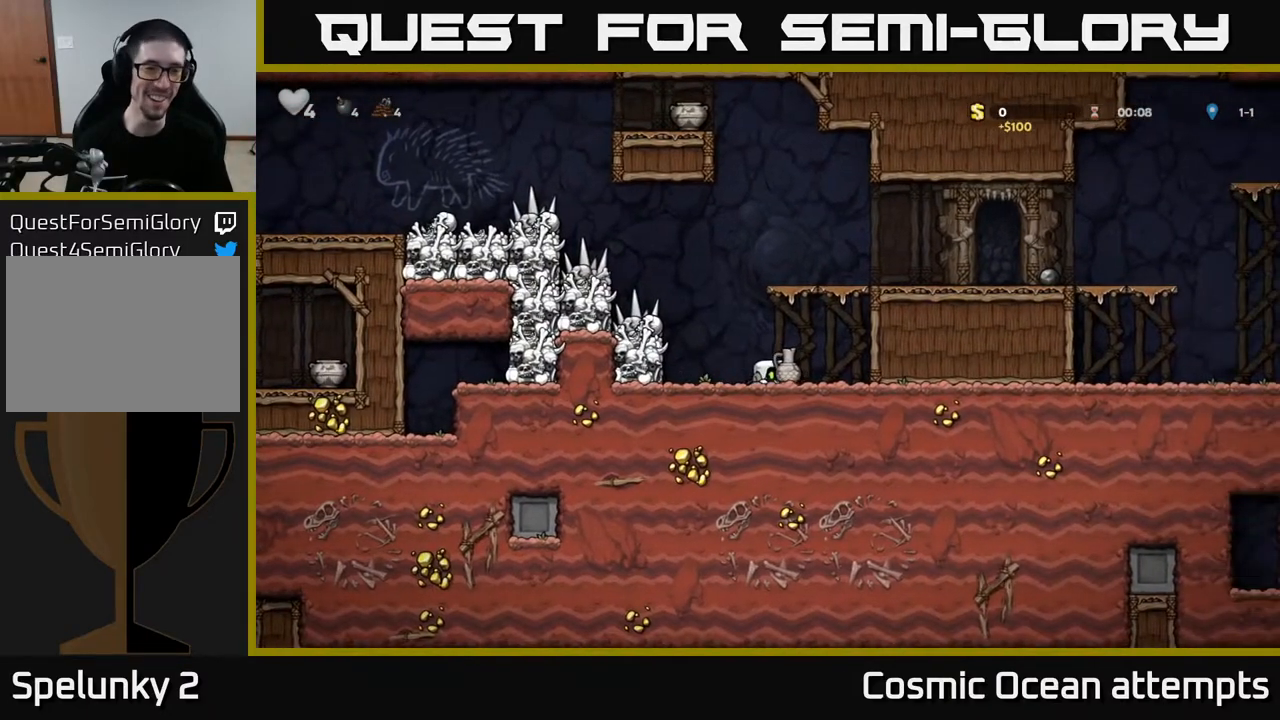
{"buttons": [], "left_stick": "center", "right_stick": "center", "events": [[17, "DPAD_RIGHT", "down"], [183, "DPAD_RIGHT", "up"], [217, "DPAD_LEFT", "down"], [250, "A", "down"], [283, "DPAD_LEFT", "up"], [333, "A", "up"], [400, "X", "down"], [467, "X", "up"]]}
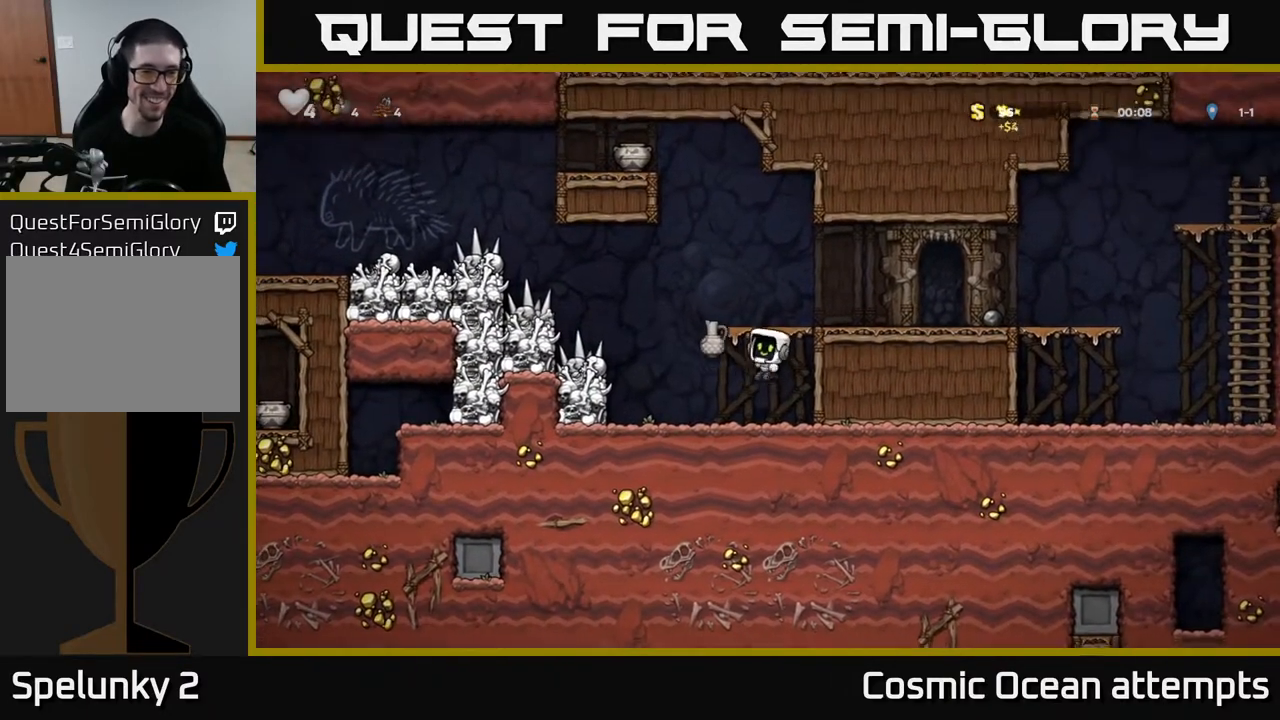
{"buttons": [], "left_stick": "center", "right_stick": "center", "events": []}
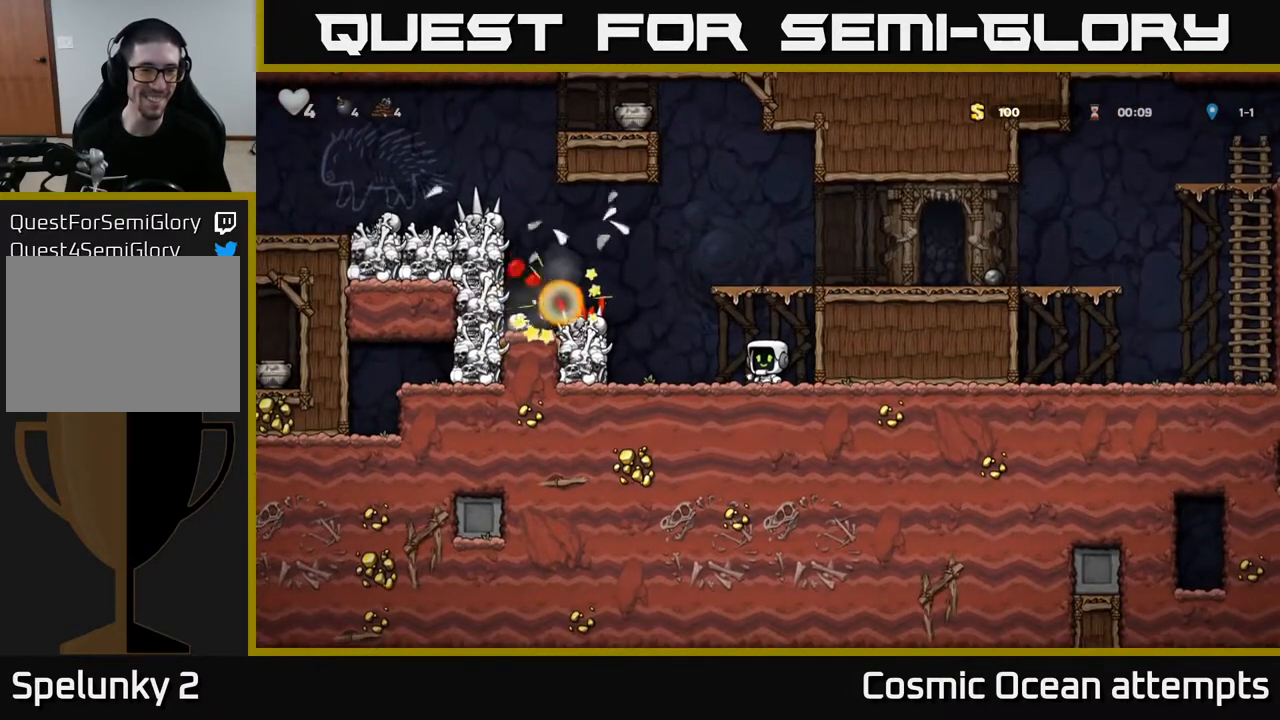
{"buttons": ["DPAD_RIGHT"], "left_stick": "center", "right_stick": "center", "events": [[50, "DPAD_LEFT", "down"], [233, "X", "down"], [367, "X", "up"], [383, "DPAD_LEFT", "up"], [450, "DPAD_RIGHT", "down"]]}
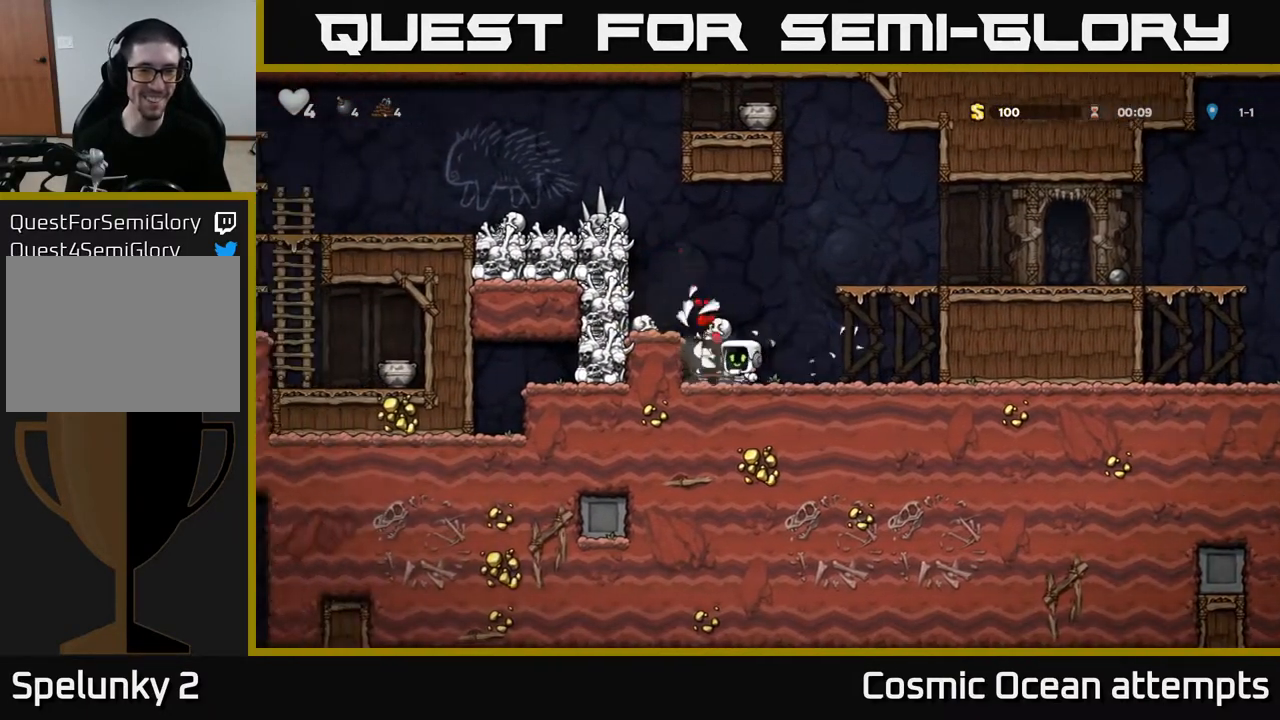
{"buttons": ["A", "DPAD_LEFT"], "left_stick": "center", "right_stick": "center", "events": [[67, "DPAD_RIGHT", "up"], [333, "A", "down"], [333, "DPAD_LEFT", "down"], [383, "X", "down"], [500, "X", "up"]]}
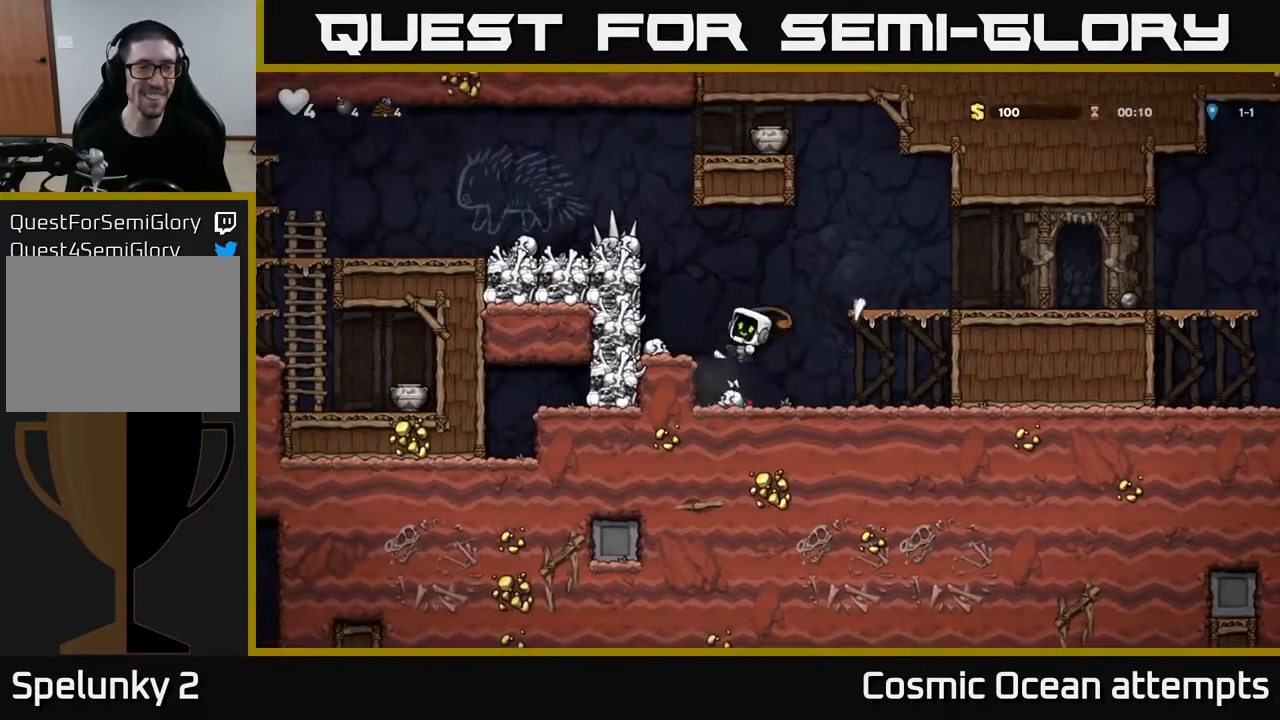
{"buttons": [], "left_stick": "center", "right_stick": "center", "events": [[33, "A", "up"], [100, "DPAD_LEFT", "up"], [133, "DPAD_RIGHT", "down"], [267, "DPAD_RIGHT", "up"]]}
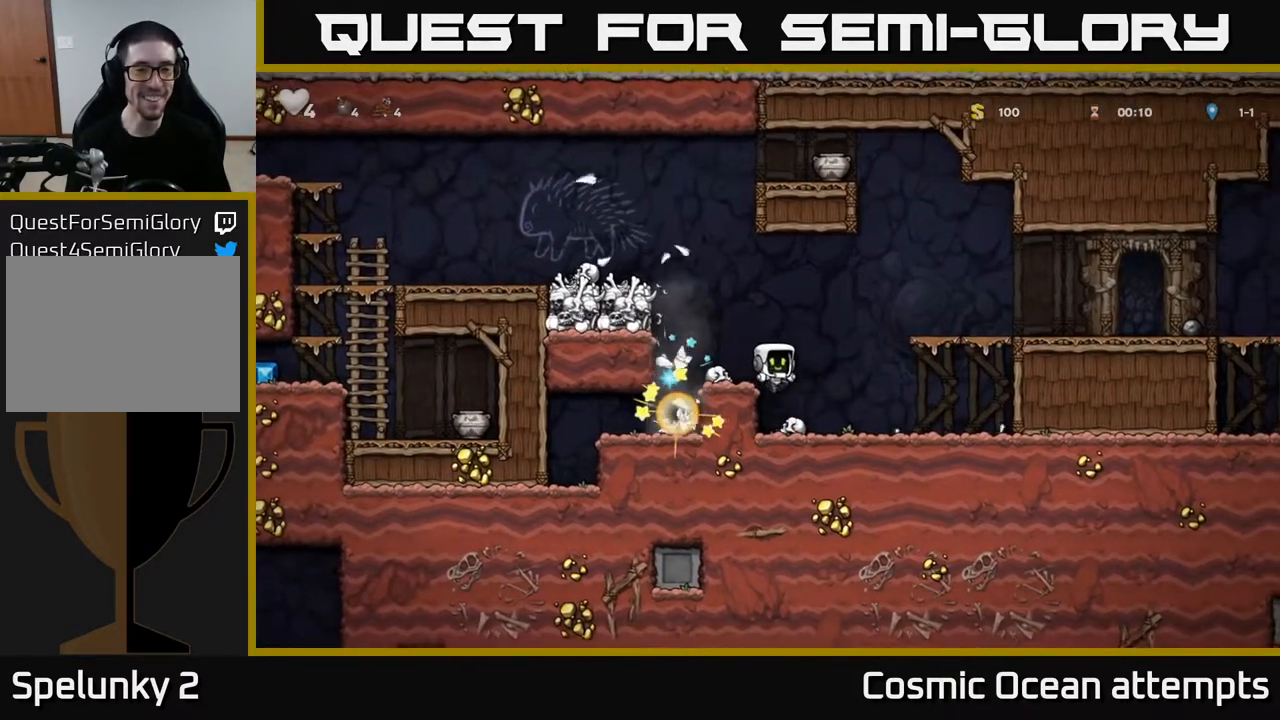
{"buttons": ["DPAD_LEFT"], "left_stick": "center", "right_stick": "center", "events": [[317, "A", "down"], [417, "DPAD_LEFT", "down"], [467, "A", "up"]]}
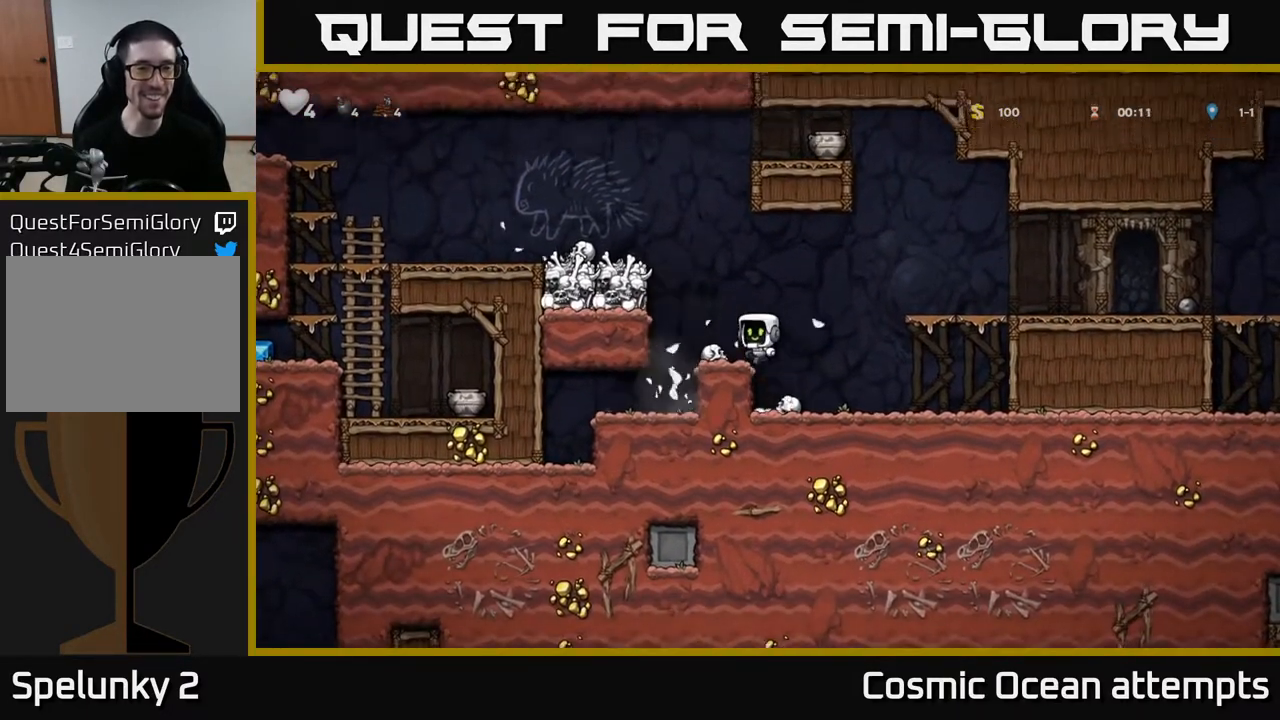
{"buttons": ["DPAD_LEFT"], "left_stick": "center", "right_stick": "center", "events": [[17, "DPAD_LEFT", "up"], [267, "A", "down"], [267, "DPAD_LEFT", "down"], [433, "A", "up"]]}
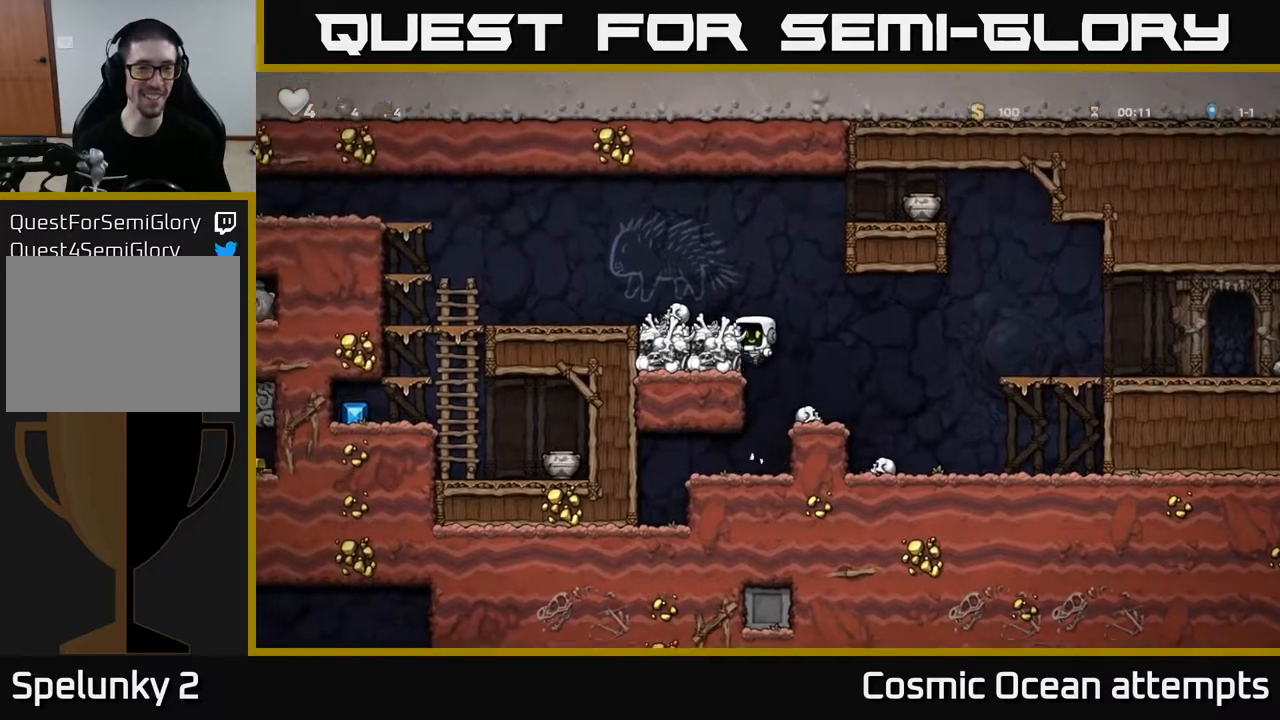
{"buttons": ["DPAD_RIGHT"], "left_stick": "center", "right_stick": "center", "events": [[100, "A", "down"], [200, "A", "up"], [383, "DPAD_LEFT", "up"], [467, "DPAD_RIGHT", "down"]]}
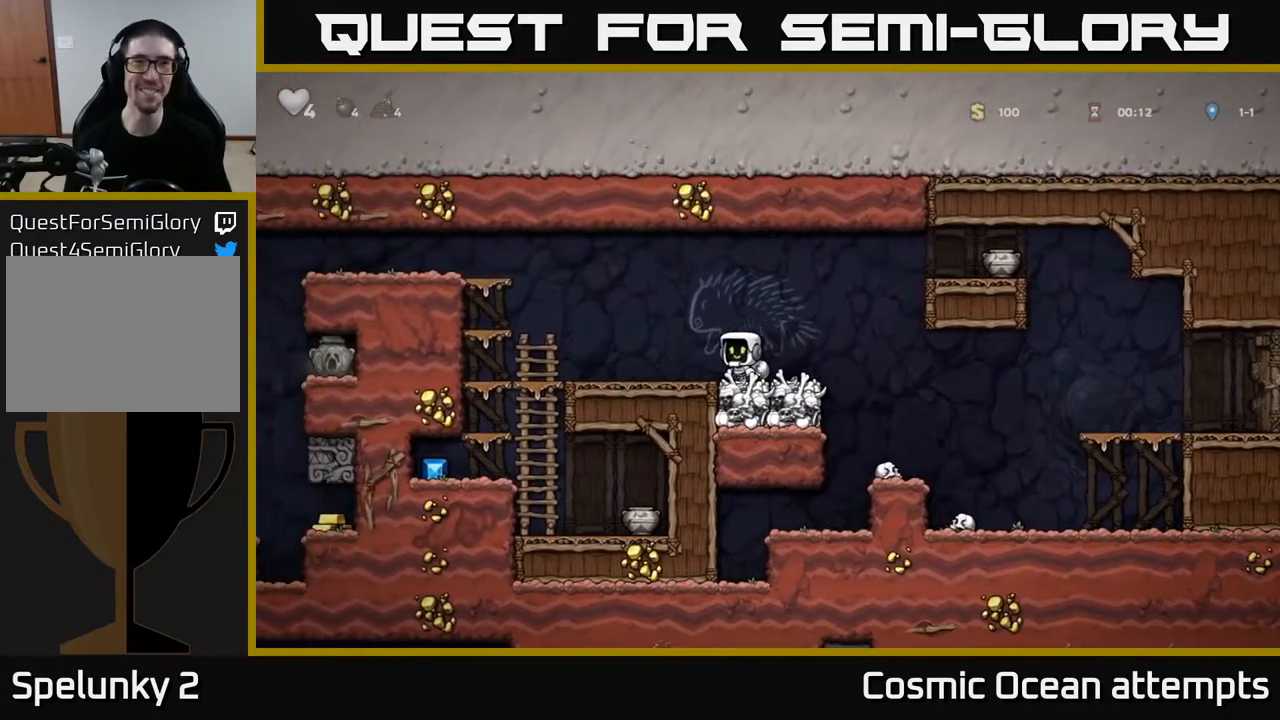
{"buttons": ["A", "DPAD_RIGHT"], "left_stick": "center", "right_stick": "center", "events": [[83, "A", "down"], [283, "A", "up"], [500, "A", "down"]]}
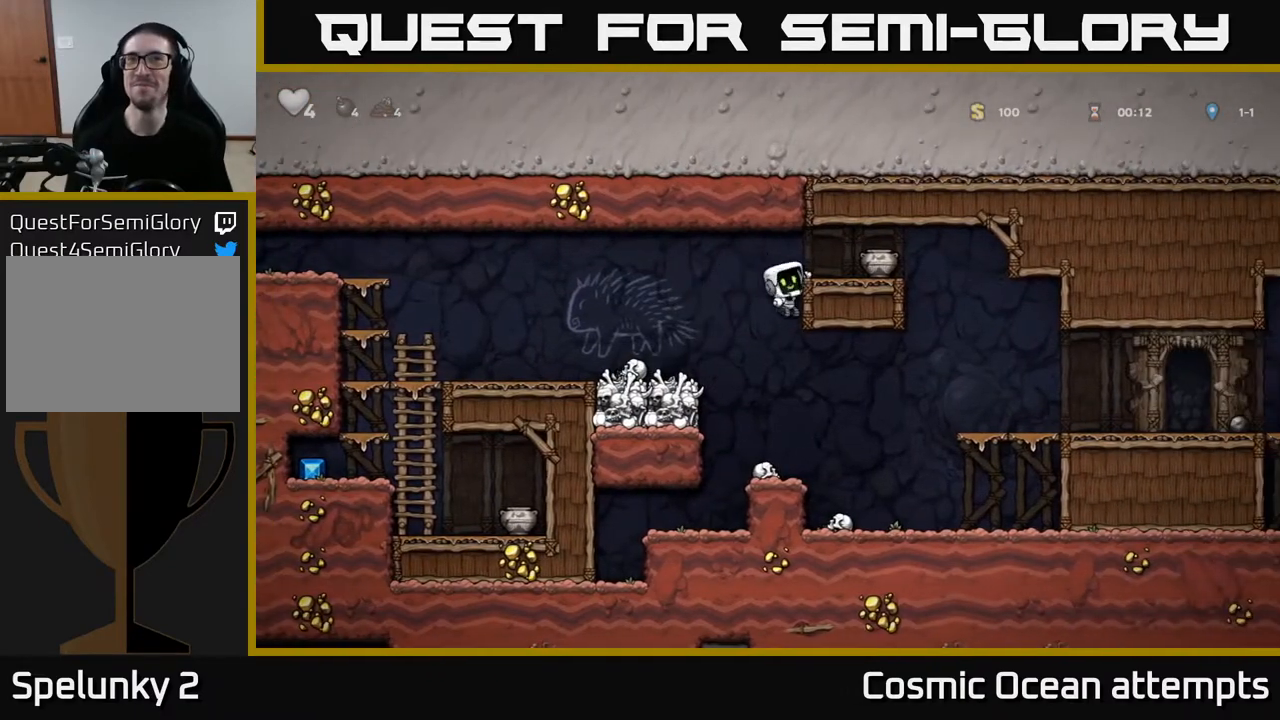
{"buttons": ["DPAD_DOWN"], "left_stick": "center", "right_stick": "center", "events": [[150, "A", "up"], [250, "DPAD_RIGHT", "up"], [433, "DPAD_DOWN", "down"]]}
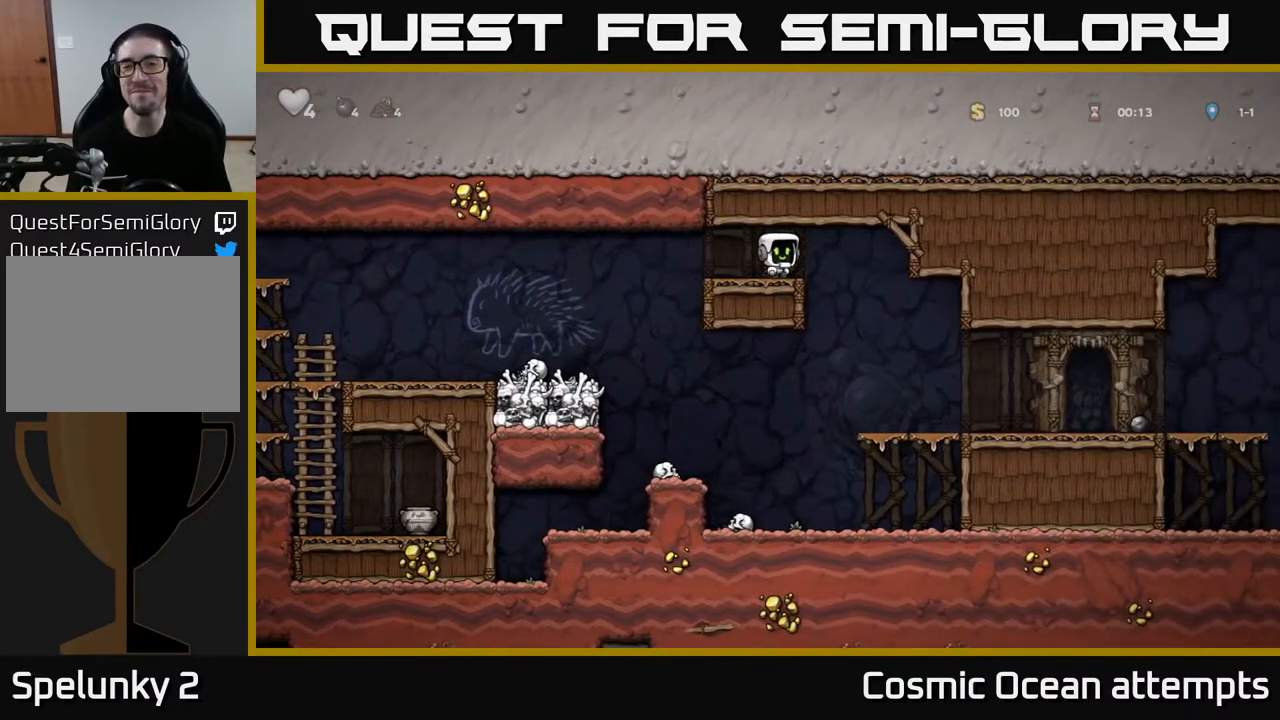
{"buttons": ["DPAD_LEFT"], "left_stick": "center", "right_stick": "center", "events": [[17, "X", "down"], [100, "DPAD_DOWN", "up"], [133, "DPAD_LEFT", "down"], [150, "X", "up"], [283, "X", "down"], [350, "X", "up"]]}
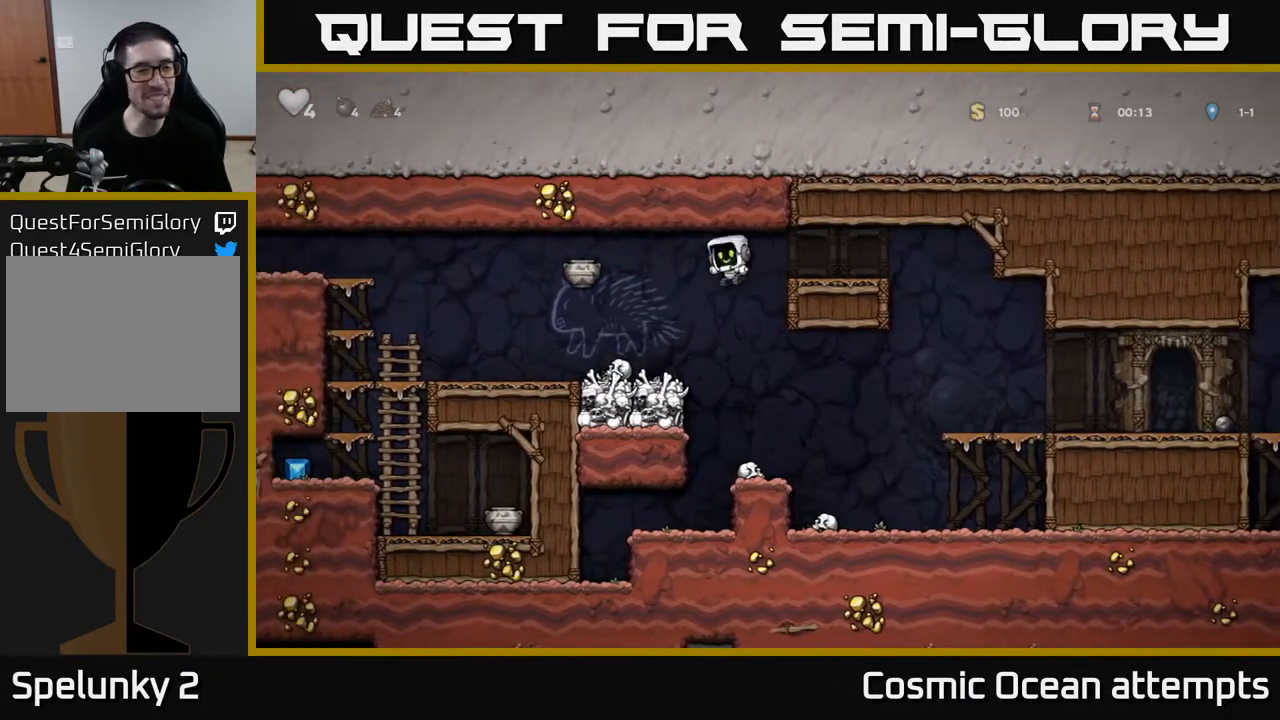
{"buttons": ["DPAD_LEFT"], "left_stick": "center", "right_stick": "center", "events": [[67, "DPAD_LEFT", "up"], [333, "DPAD_LEFT", "down"]]}
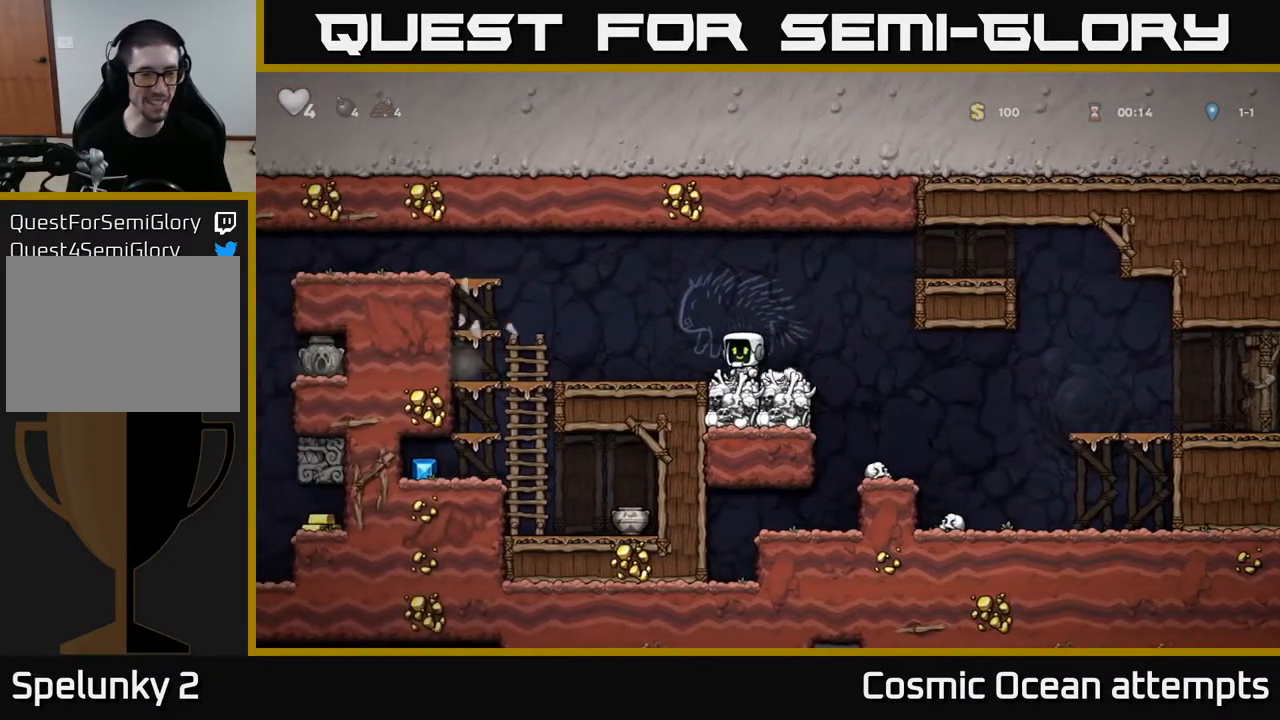
{"buttons": ["DPAD_LEFT"], "left_stick": "center", "right_stick": "center", "events": []}